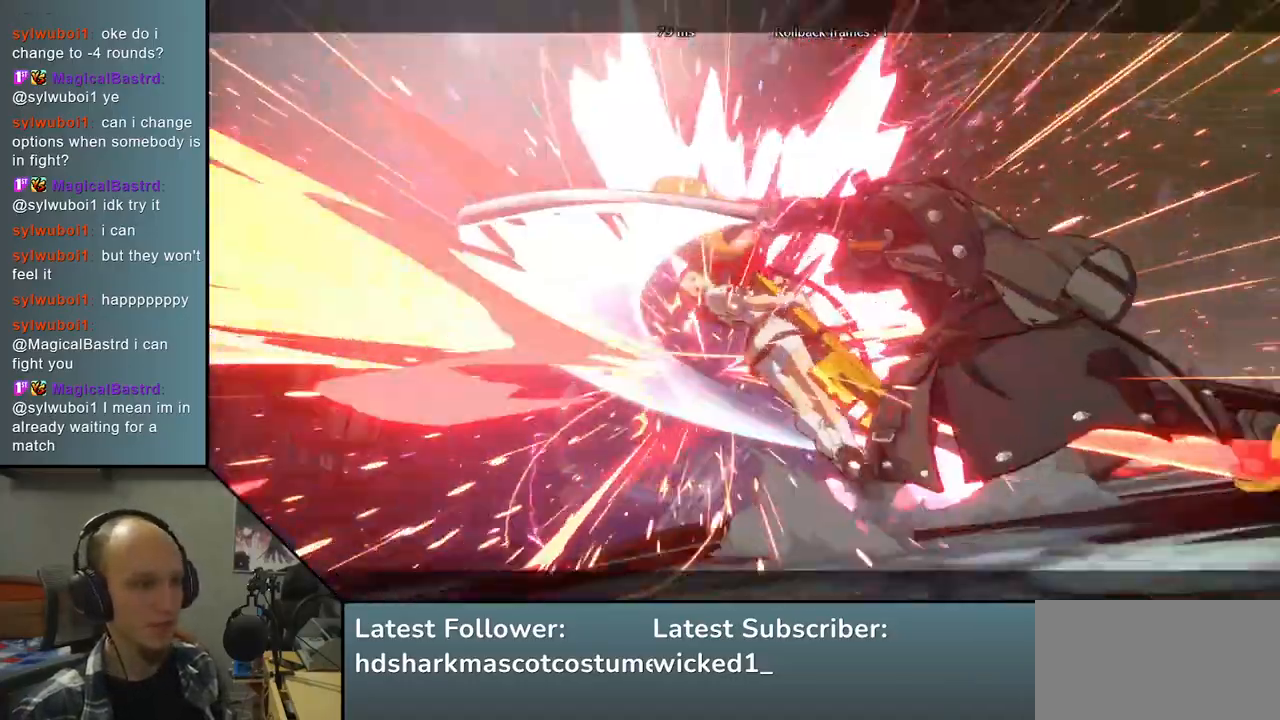
Gameplay with a controller (arcade stick); each line is a JSON object with the inputs held at the frame after it. "events" lists button and stick changes between this image and that frame as [ms after this image, input, new state], when the widget could be followed in between. Not read: L3 R3.
{"buttons": [], "left_stick": "center", "right_stick": "center", "events": [[17, "TRIANGLE", "down"], [117, "TRIANGLE", "up"], [217, "TRIANGLE", "down"], [317, "TRIANGLE", "up"]]}
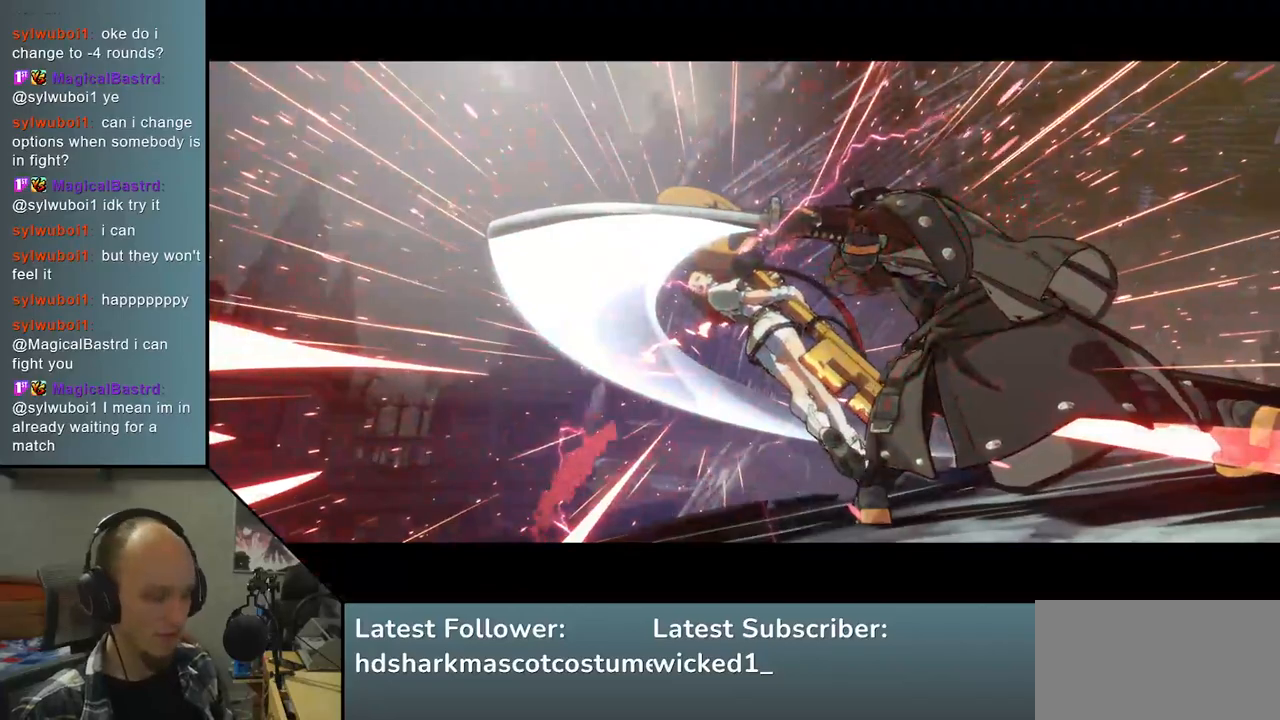
{"buttons": [], "left_stick": "center", "right_stick": "center", "events": []}
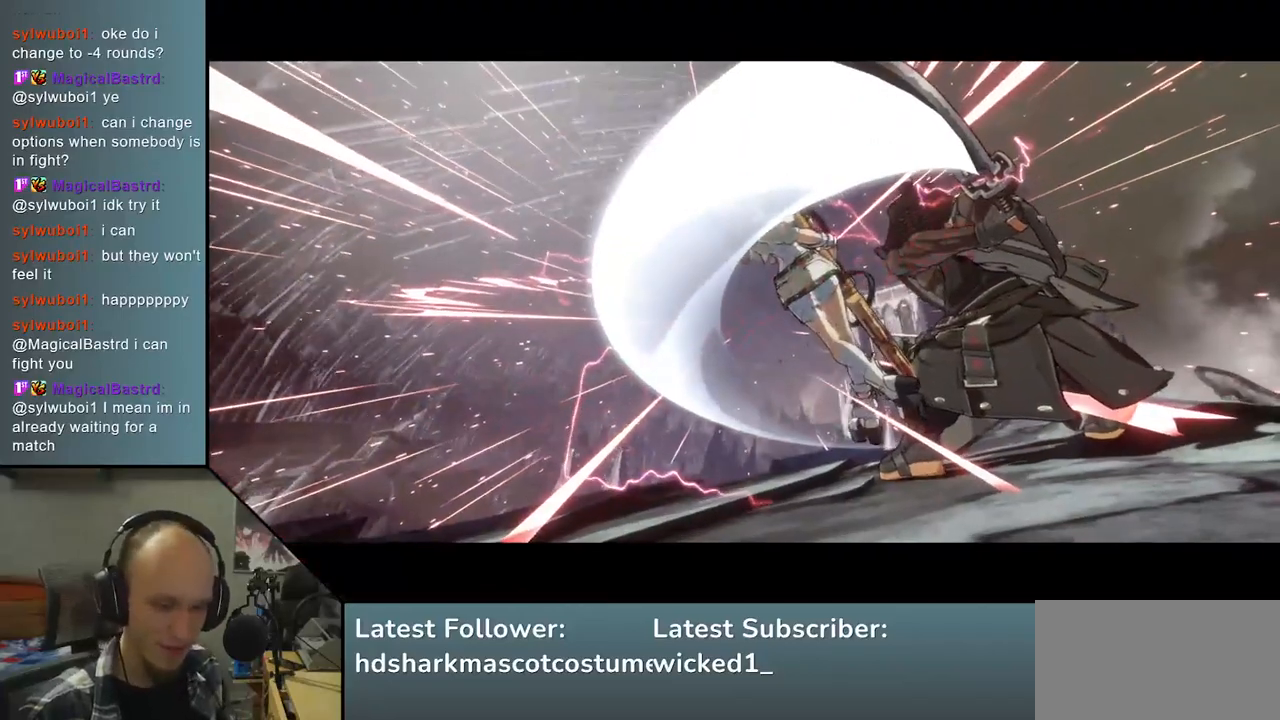
{"buttons": [], "left_stick": "center", "right_stick": "center", "events": []}
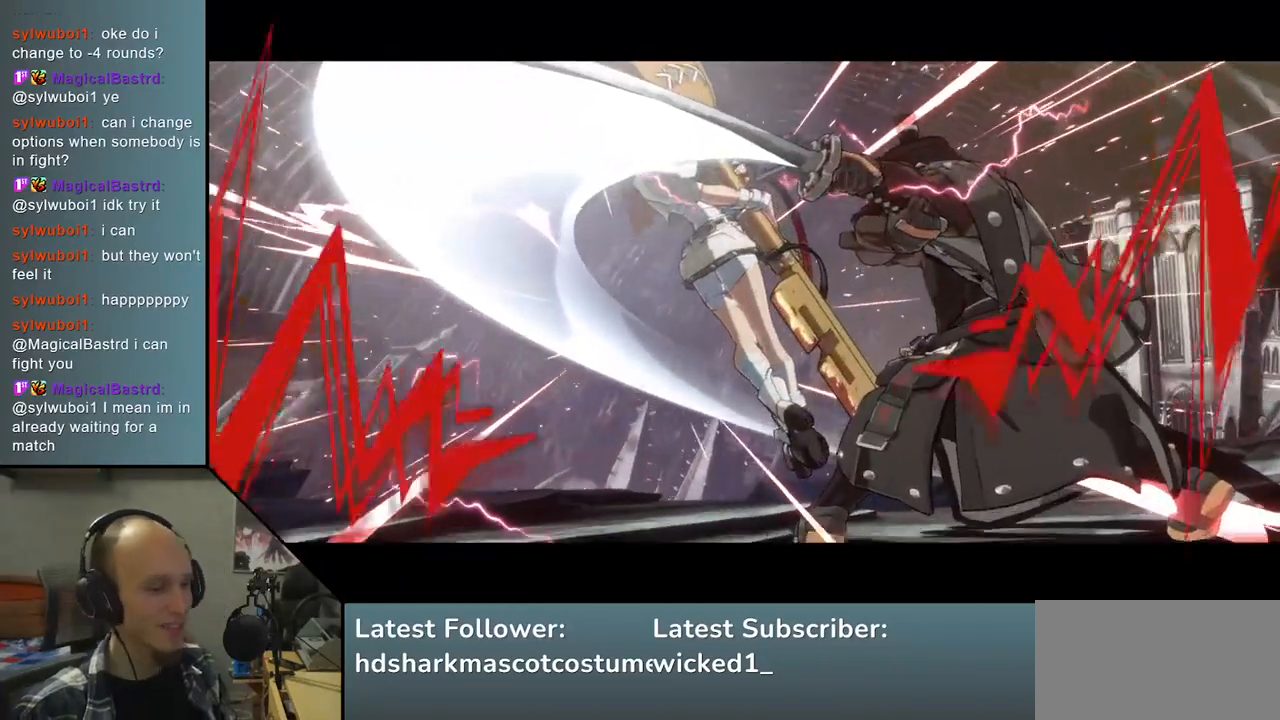
{"buttons": [], "left_stick": "center", "right_stick": "center", "events": []}
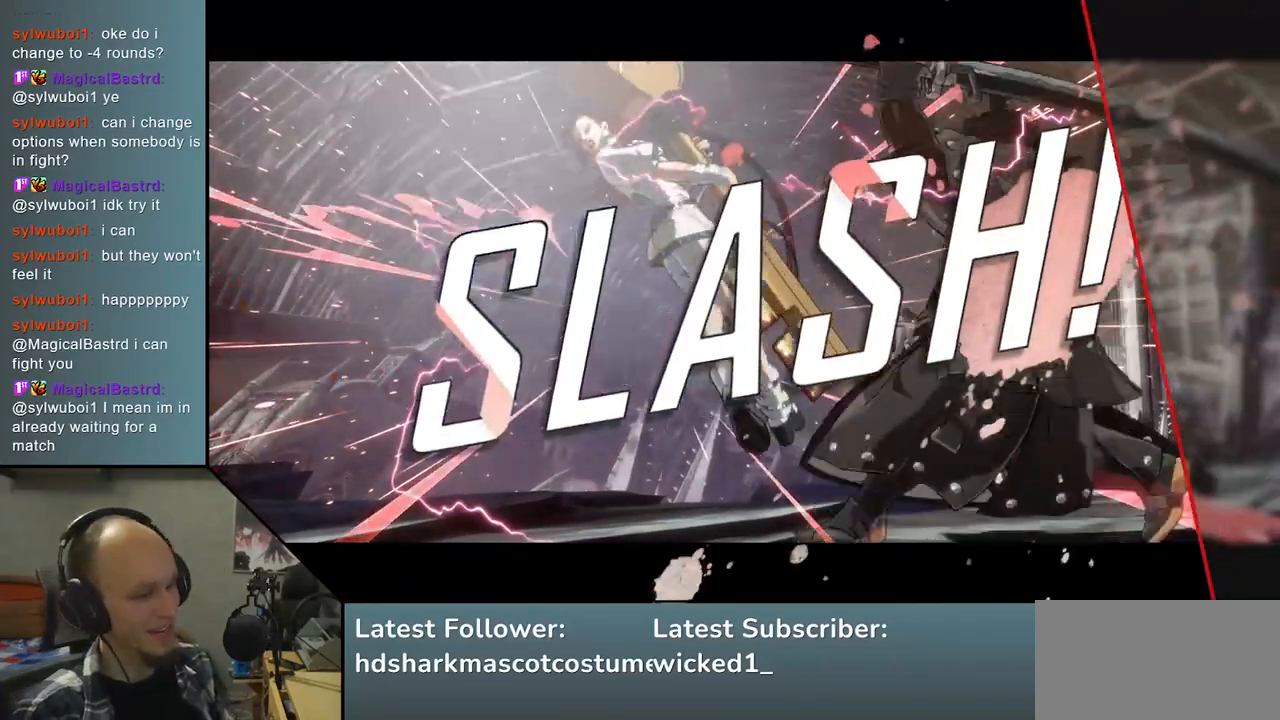
{"buttons": [], "left_stick": "center", "right_stick": "center", "events": []}
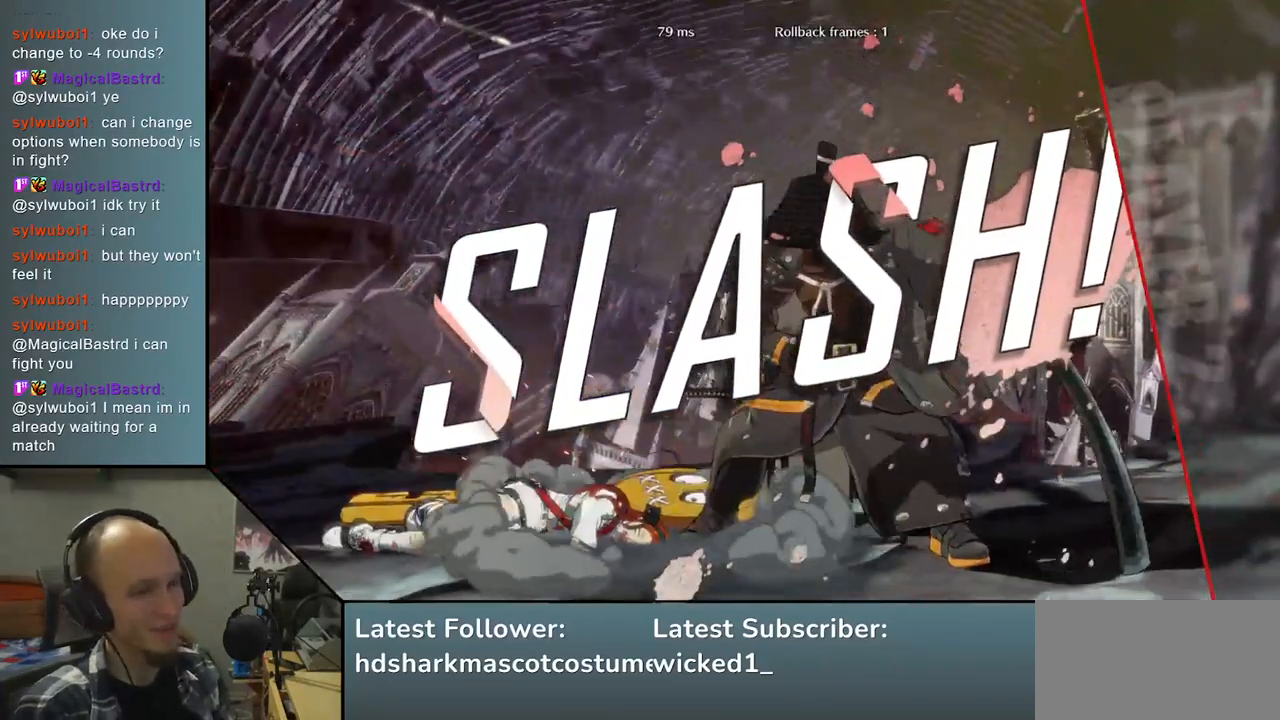
{"buttons": [], "left_stick": "center", "right_stick": "center", "events": []}
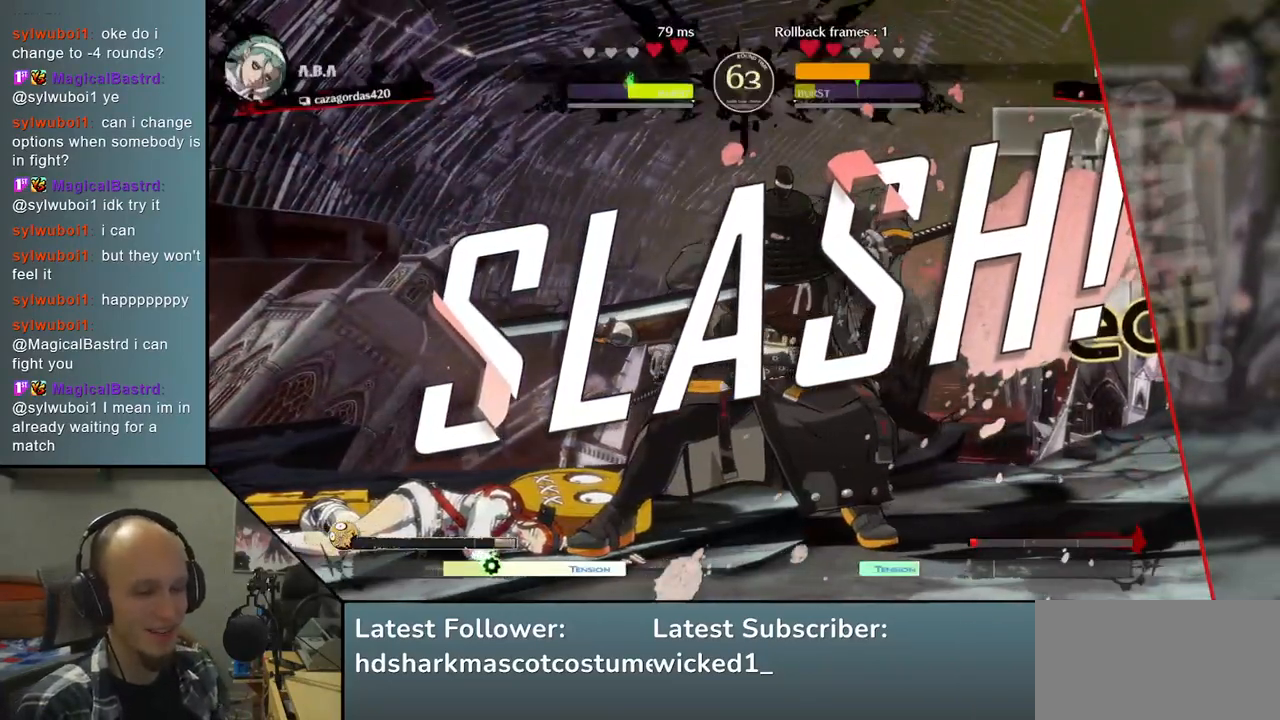
{"buttons": [], "left_stick": "center", "right_stick": "center", "events": []}
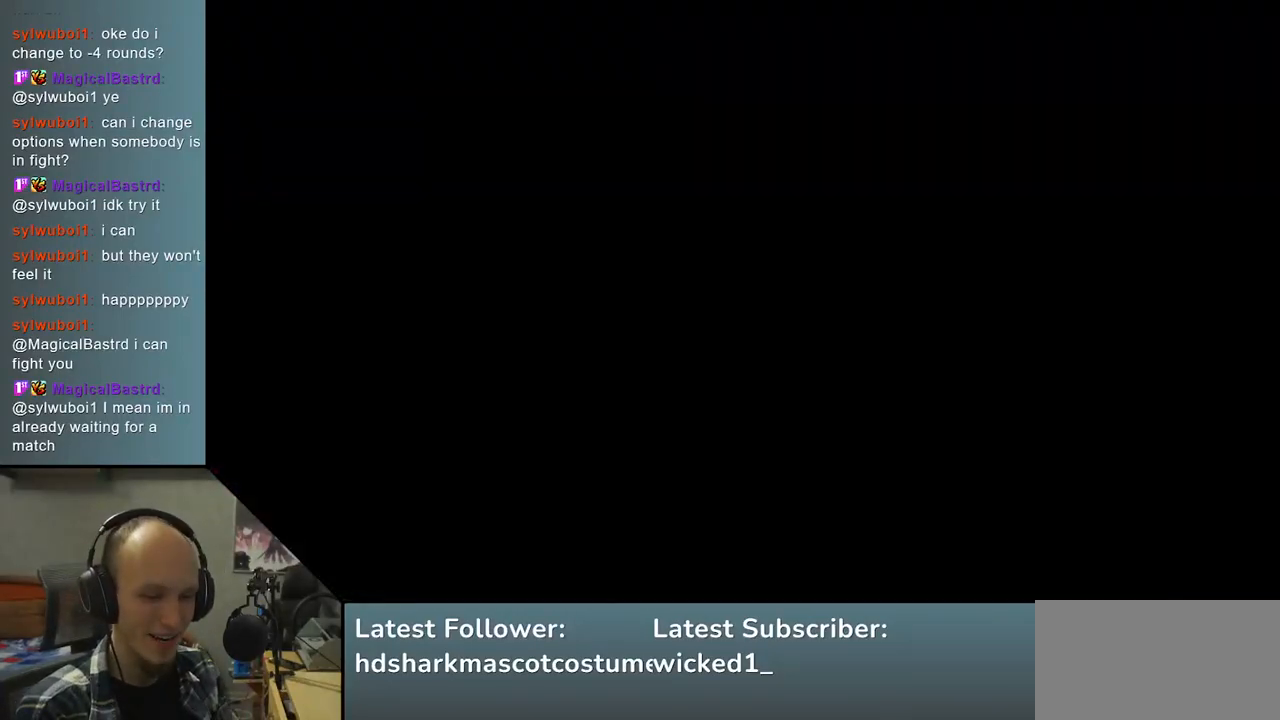
{"buttons": [], "left_stick": "center", "right_stick": "center", "events": []}
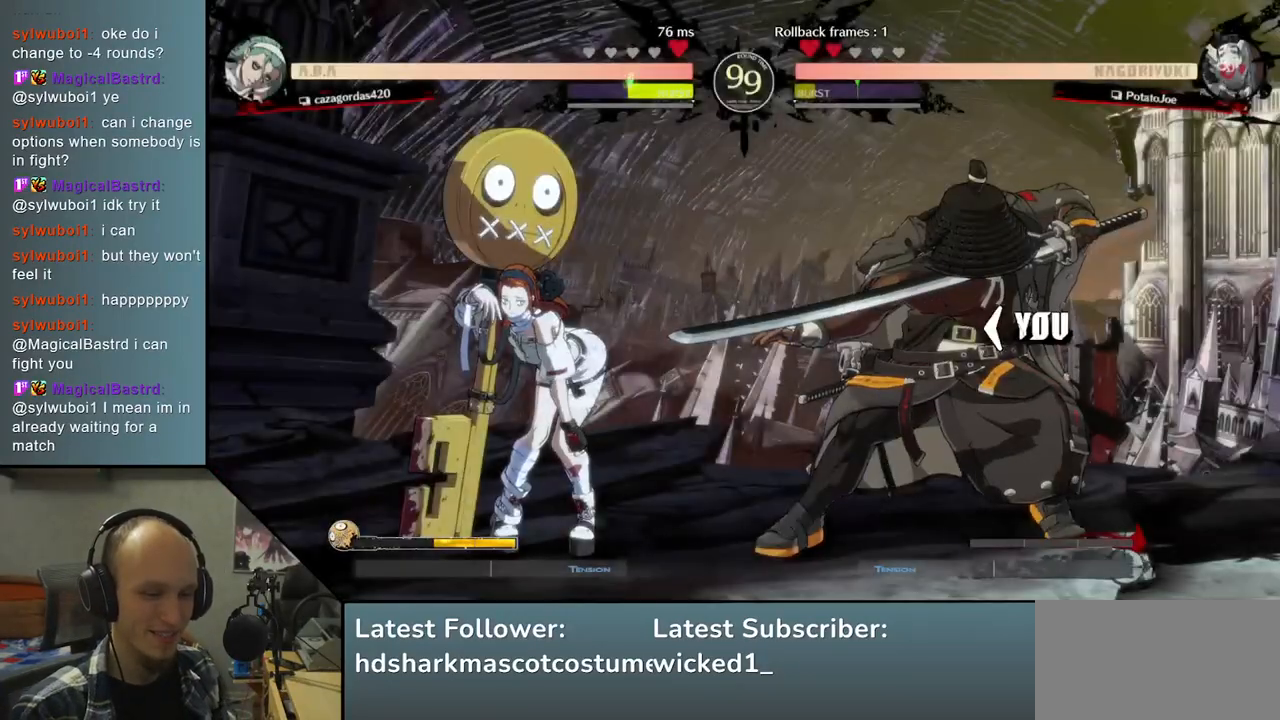
{"buttons": [], "left_stick": "left", "right_stick": "left", "events": [[367, "left_stick", "left"], [367, "right_stick", "left"]]}
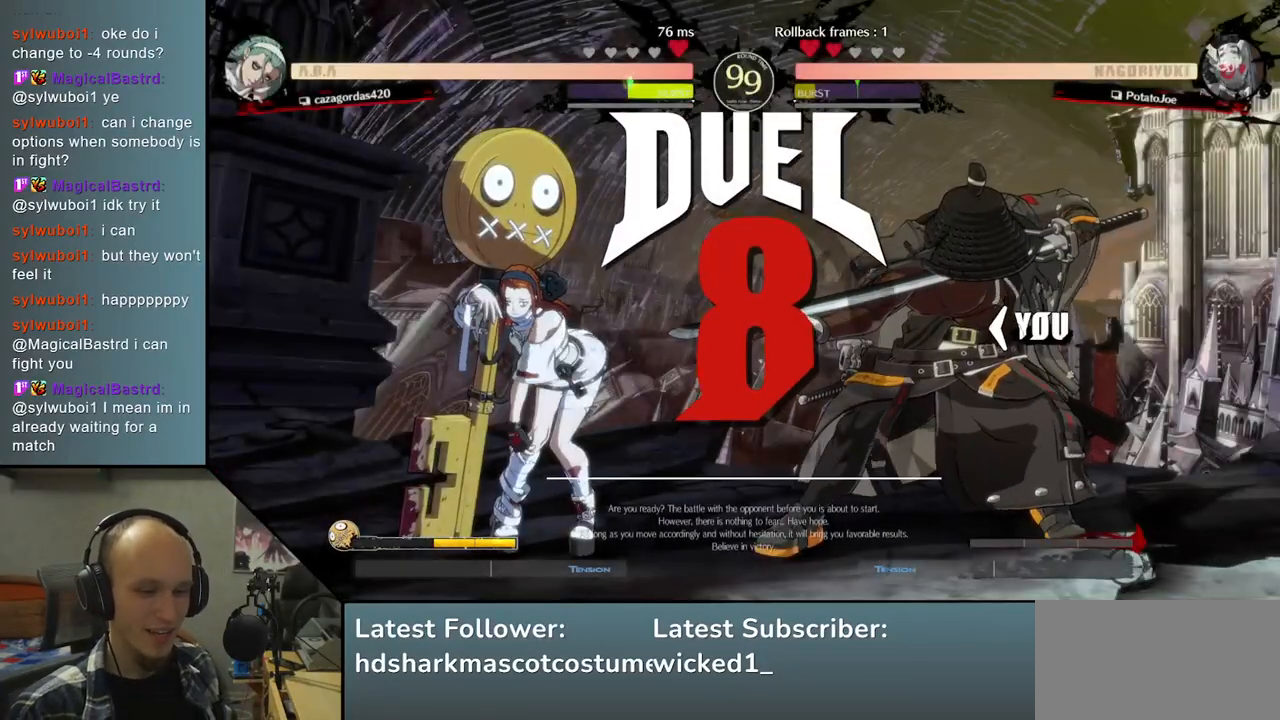
{"buttons": [], "left_stick": "left", "right_stick": "left", "events": []}
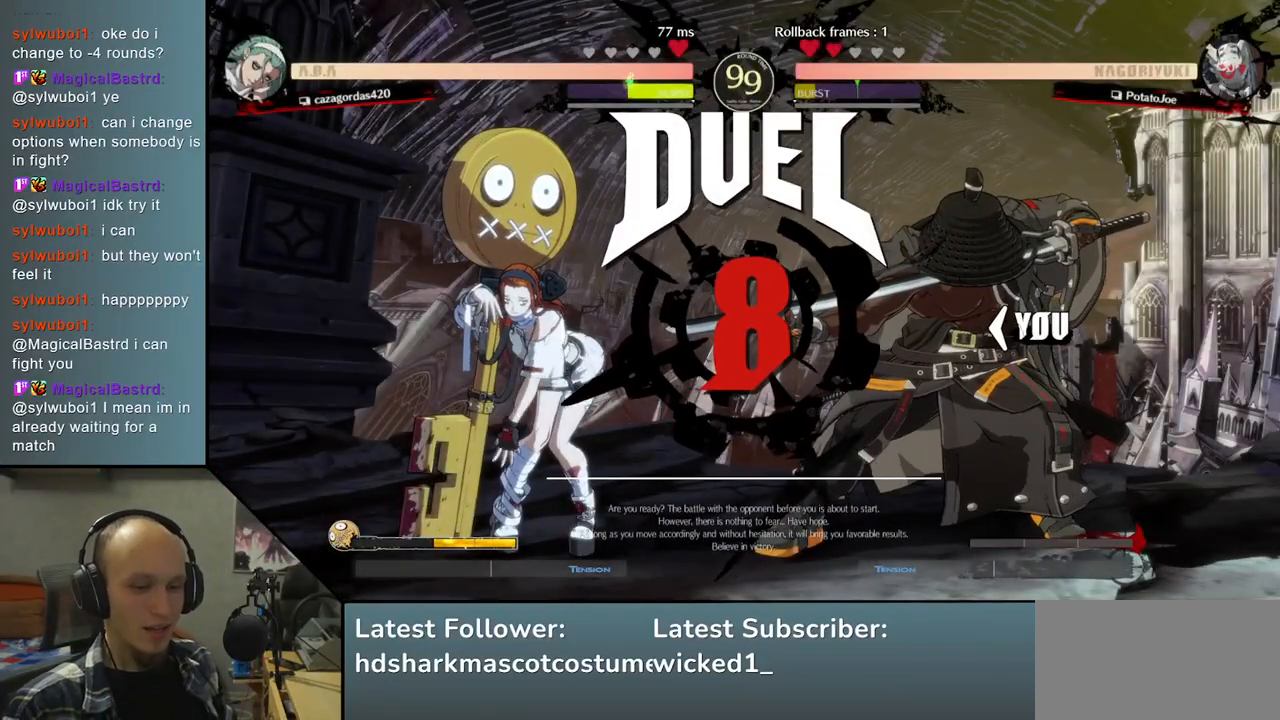
{"buttons": [], "left_stick": "left", "right_stick": "left", "events": []}
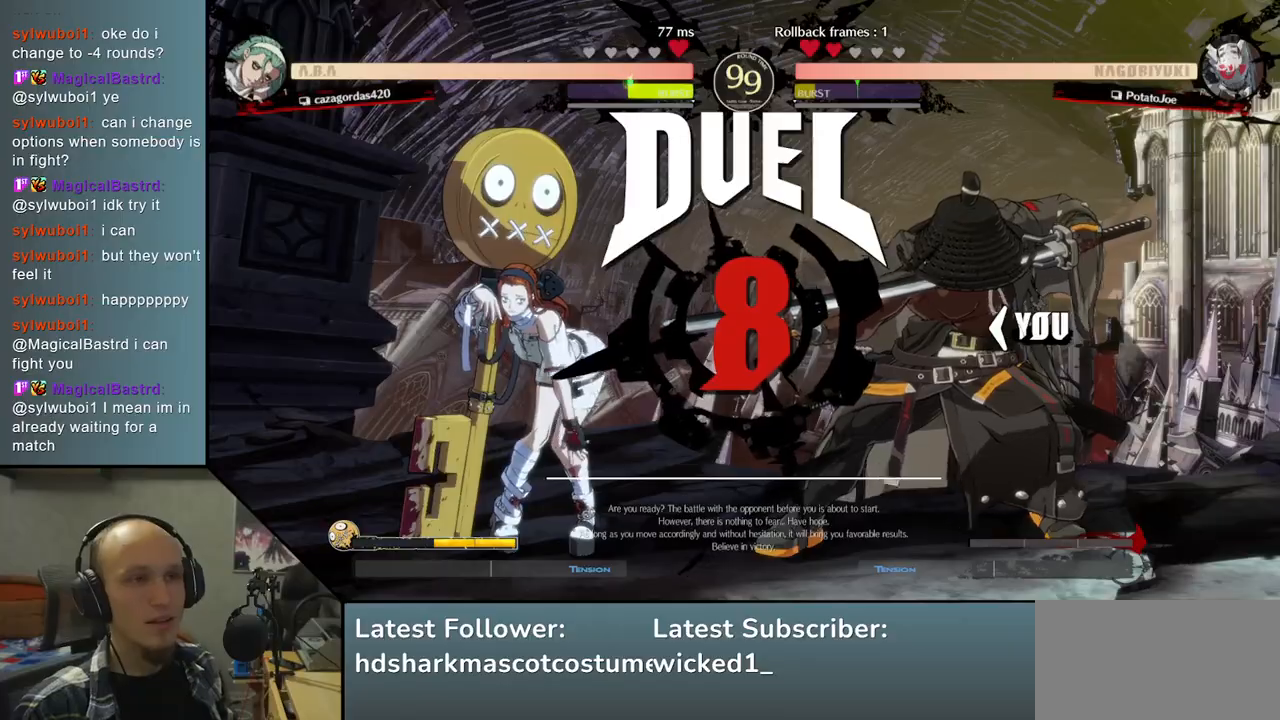
{"buttons": [], "left_stick": "left", "right_stick": "left", "events": []}
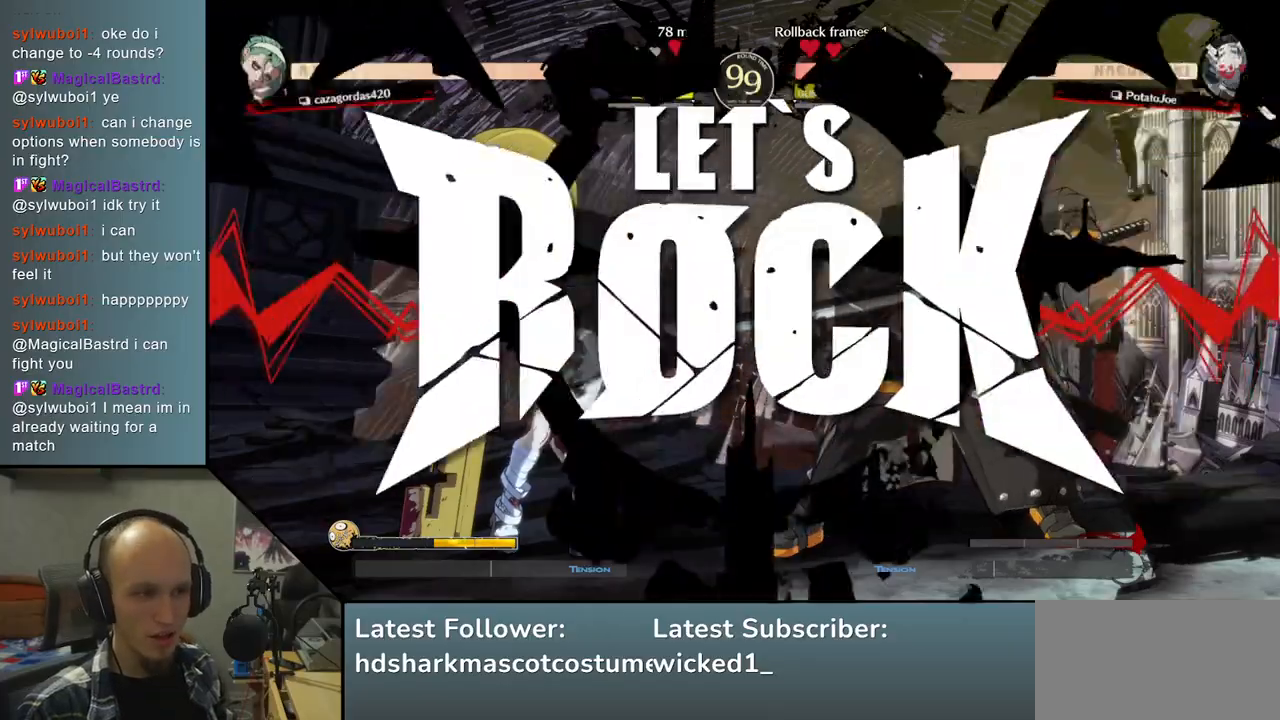
{"buttons": [], "left_stick": "down", "right_stick": "down", "events": [[467, "left_stick", "down"], [467, "right_stick", "down"]]}
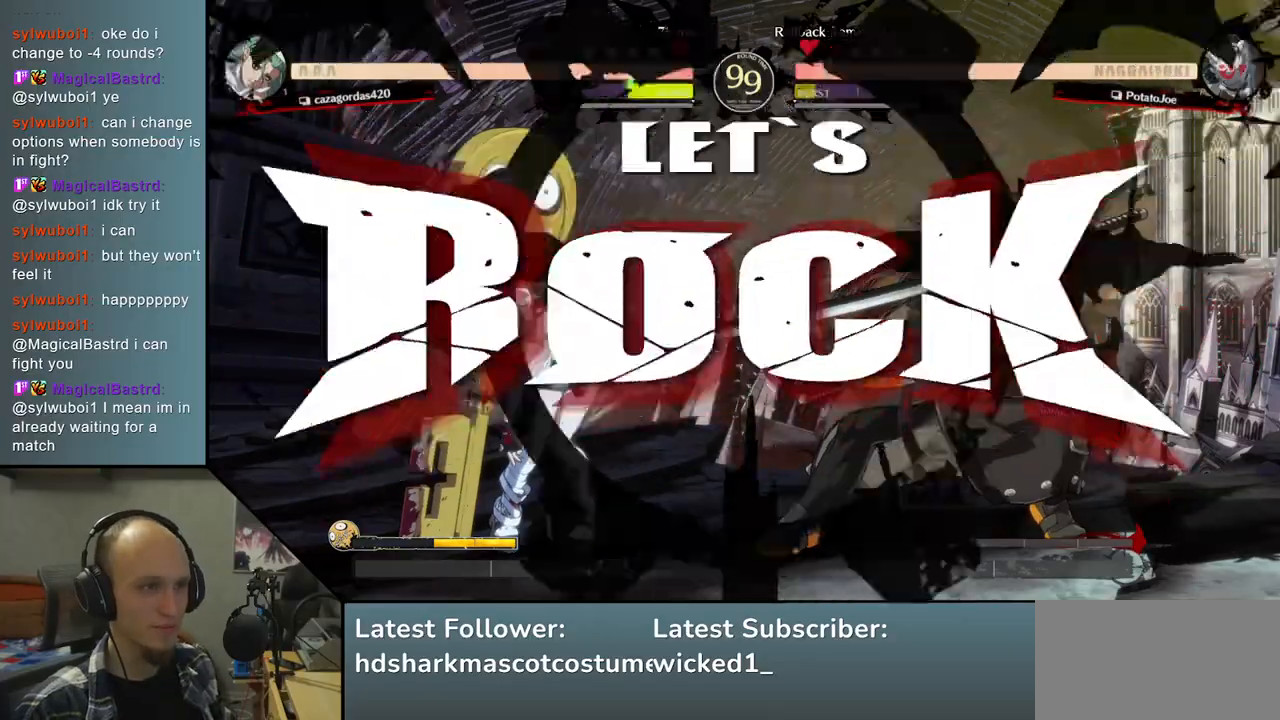
{"buttons": [], "left_stick": "down-right", "right_stick": "down-right", "events": [[100, "SQUARE", "down"], [100, "left_stick", "left"], [100, "right_stick", "left"], [267, "SQUARE", "up"], [283, "left_stick", "center"], [283, "right_stick", "center"], [333, "left_stick", "down-right"], [333, "right_stick", "down-right"]]}
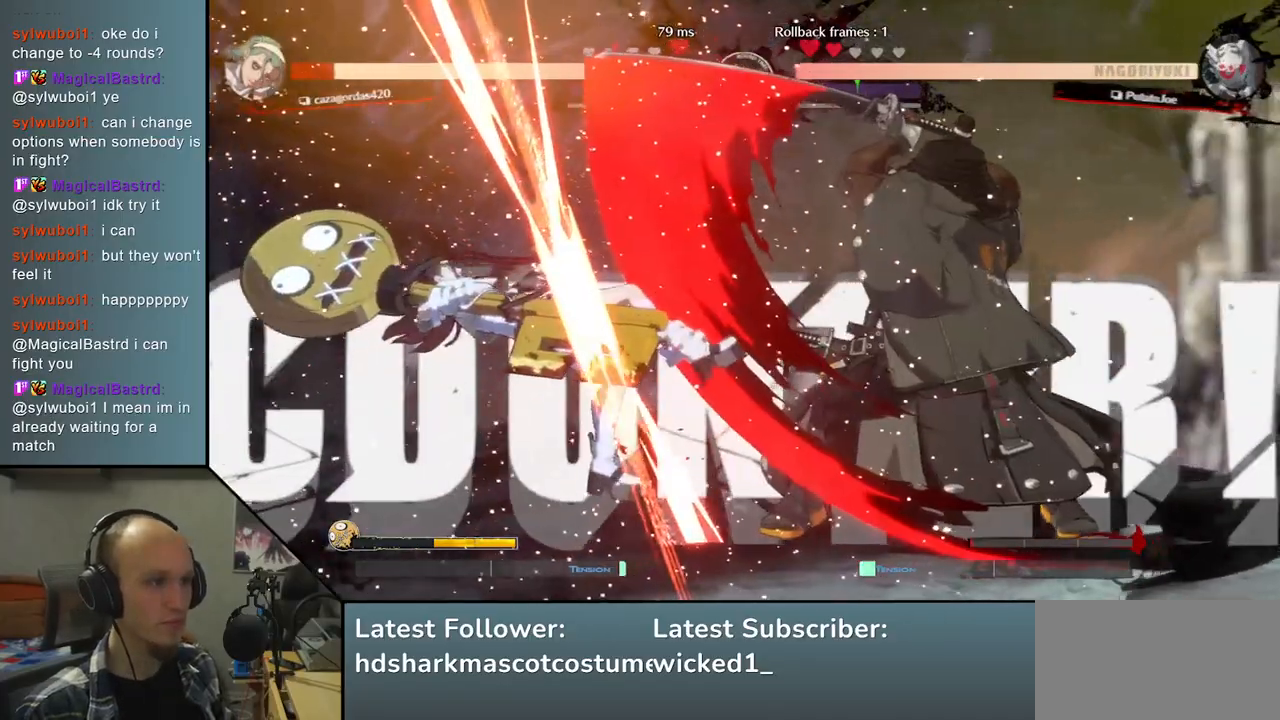
{"buttons": [], "left_stick": "right", "right_stick": "right", "events": [[33, "left_stick", "left"], [33, "right_stick", "left"], [117, "L2", "down"], [183, "left_stick", "right"], [183, "right_stick", "right"], [217, "L2", "up"]]}
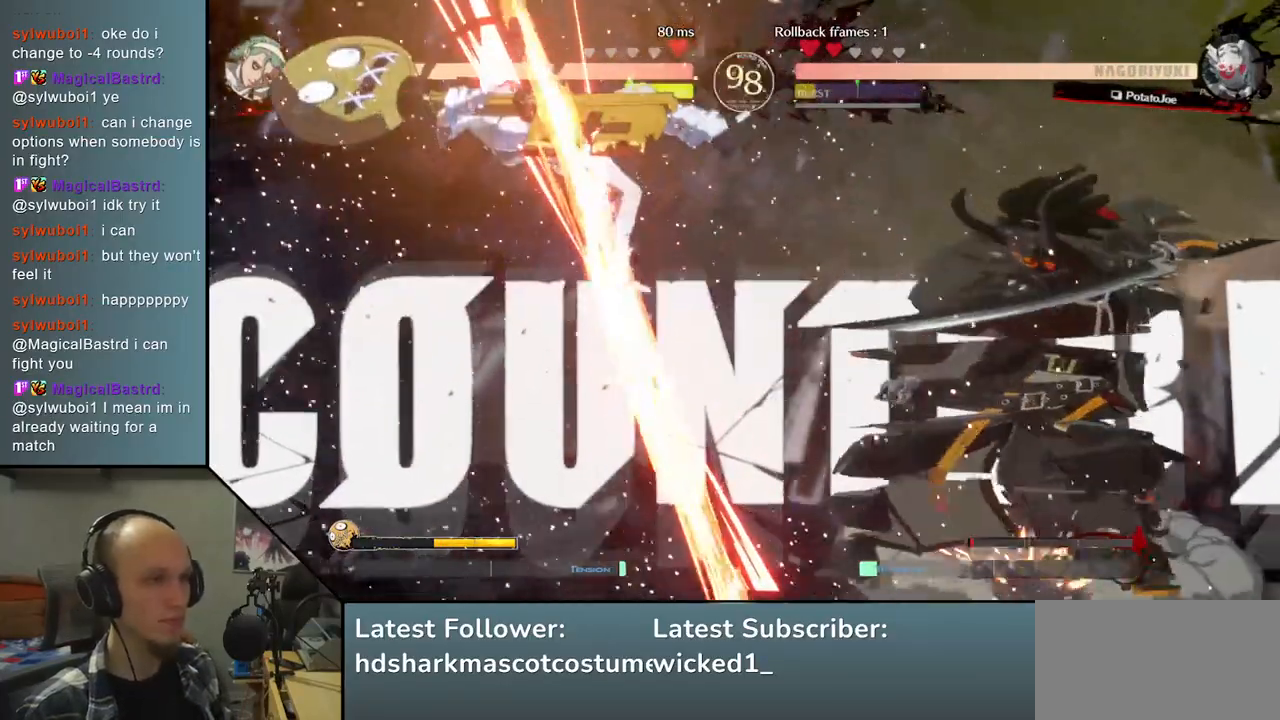
{"buttons": [], "left_stick": "center", "right_stick": "center", "events": [[283, "left_stick", "center"], [283, "right_stick", "center"], [300, "TRIANGLE", "down"], [400, "TRIANGLE", "up"]]}
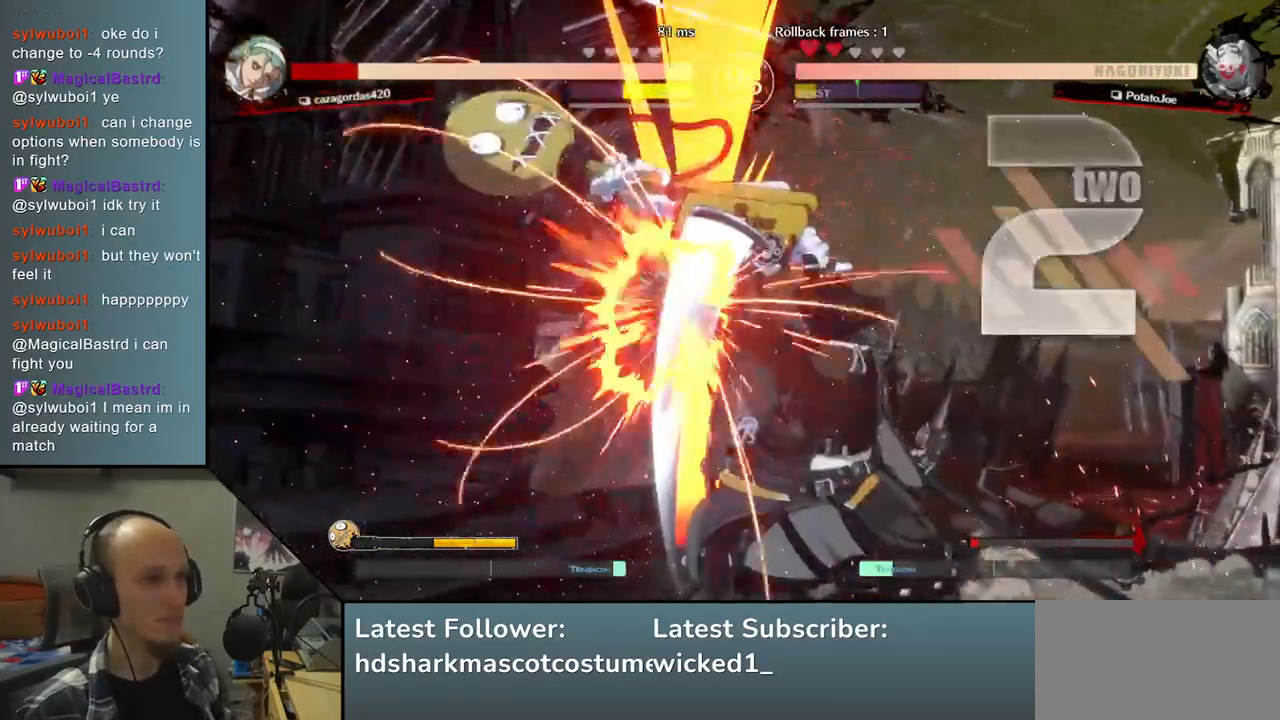
{"buttons": ["TRIANGLE"], "left_stick": "center", "right_stick": "center", "events": [[500, "TRIANGLE", "down"]]}
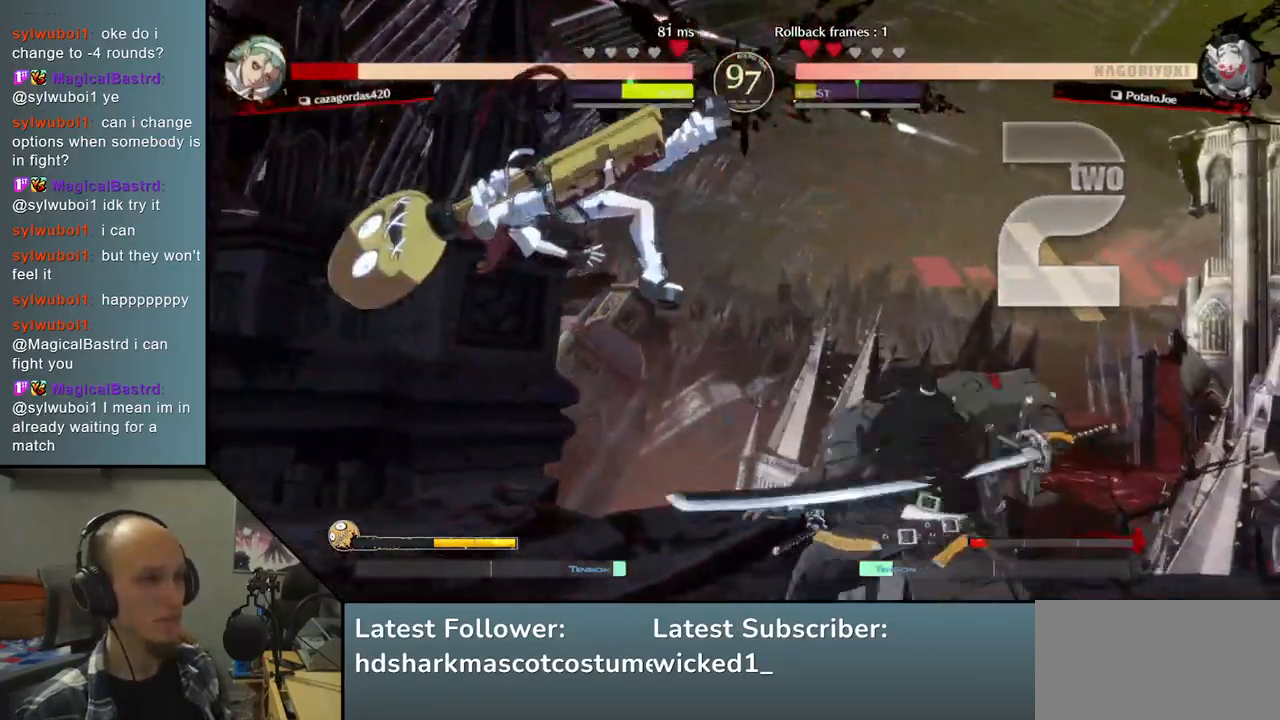
{"buttons": [], "left_stick": "center", "right_stick": "center", "events": [[100, "TRIANGLE", "up"], [183, "TRIANGLE", "down"], [283, "TRIANGLE", "up"], [383, "TRIANGLE", "down"], [483, "TRIANGLE", "up"]]}
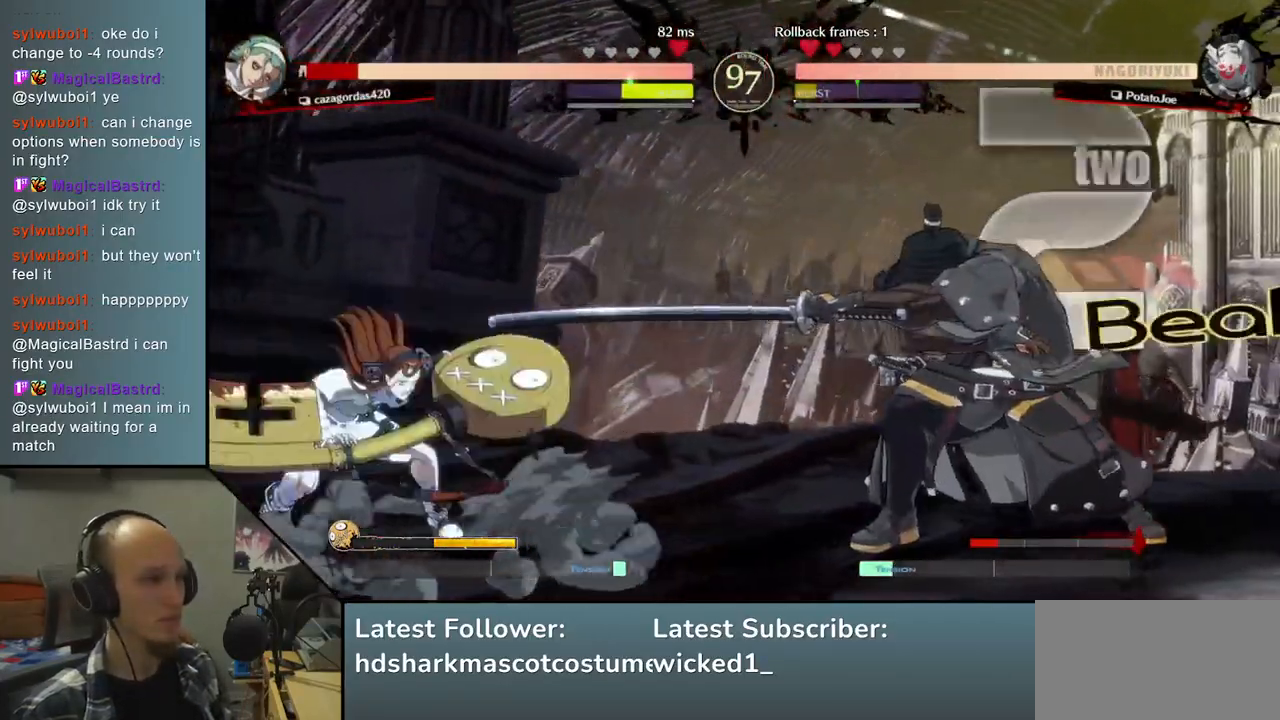
{"buttons": [], "left_stick": "center", "right_stick": "center", "events": []}
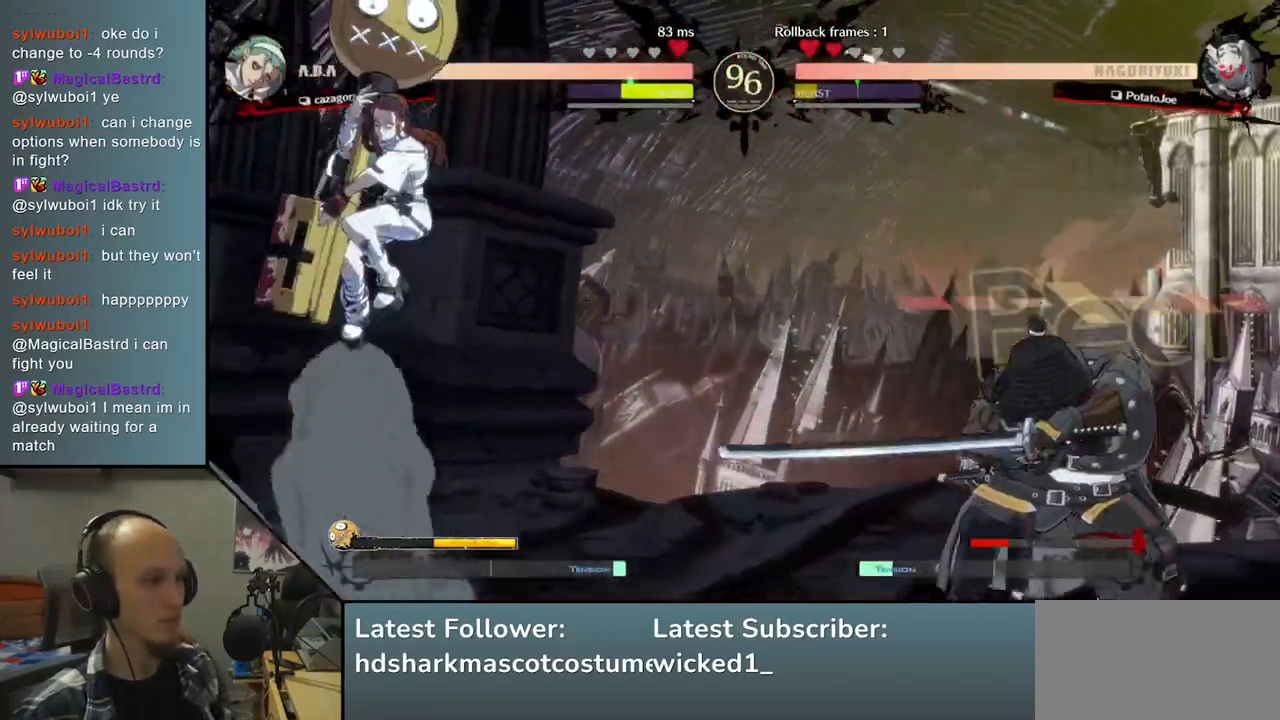
{"buttons": ["R2"], "left_stick": "right", "right_stick": "right", "events": [[17, "left_stick", "right"], [17, "right_stick", "right"], [383, "R2", "down"]]}
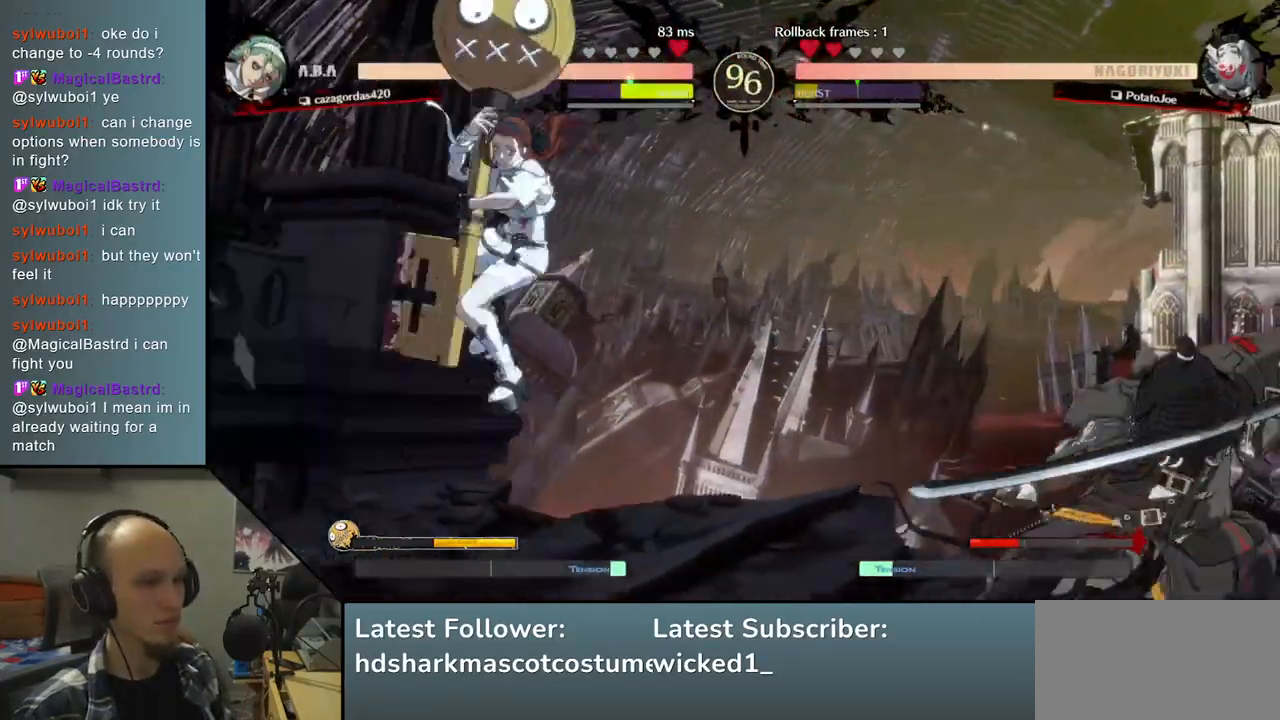
{"buttons": [], "left_stick": "right", "right_stick": "right", "events": [[17, "R2", "up"], [250, "left_stick", "down"], [250, "right_stick", "down"], [317, "left_stick", "left"], [317, "right_stick", "left"], [333, "TRIANGLE", "down"], [433, "TRIANGLE", "up"], [450, "left_stick", "right"], [450, "right_stick", "right"]]}
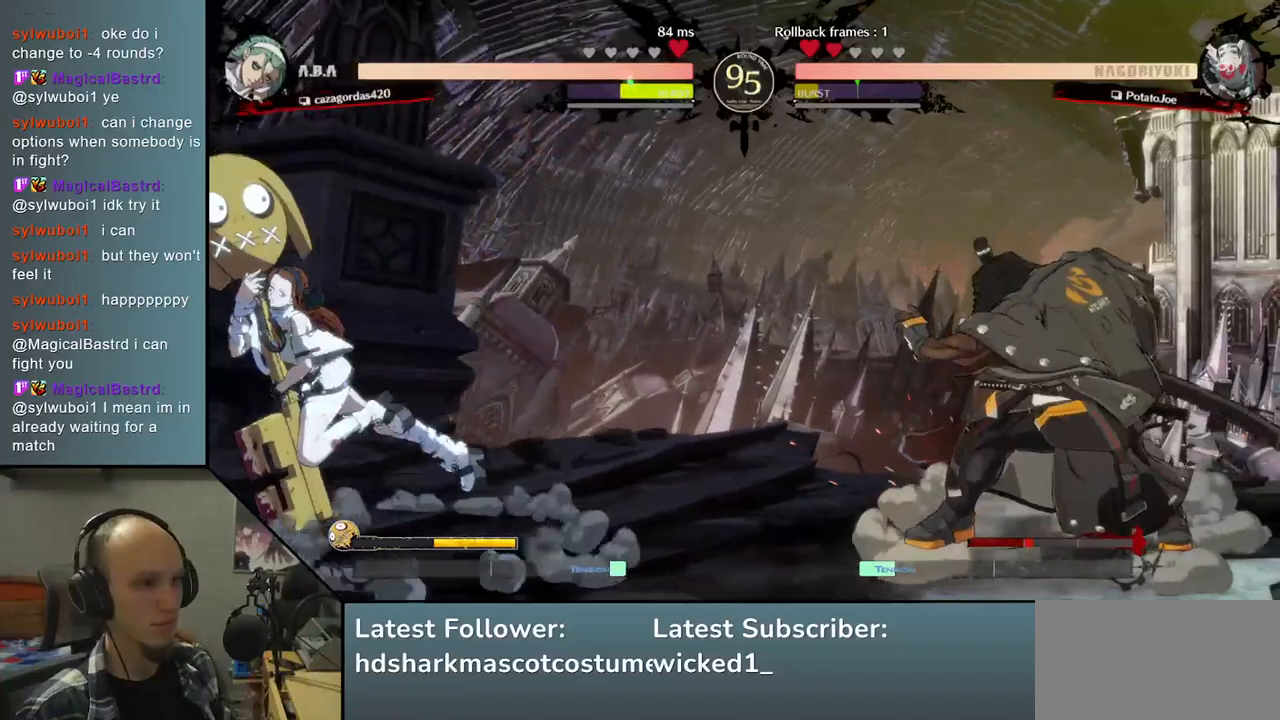
{"buttons": [], "left_stick": "center", "right_stick": "center", "events": [[33, "left_stick", "down"], [33, "right_stick", "down"], [83, "L2", "down"], [83, "left_stick", "left"], [83, "right_stick", "left"], [183, "L2", "up"], [200, "left_stick", "center"], [200, "right_stick", "center"], [333, "TRIANGLE", "down"], [433, "TRIANGLE", "up"]]}
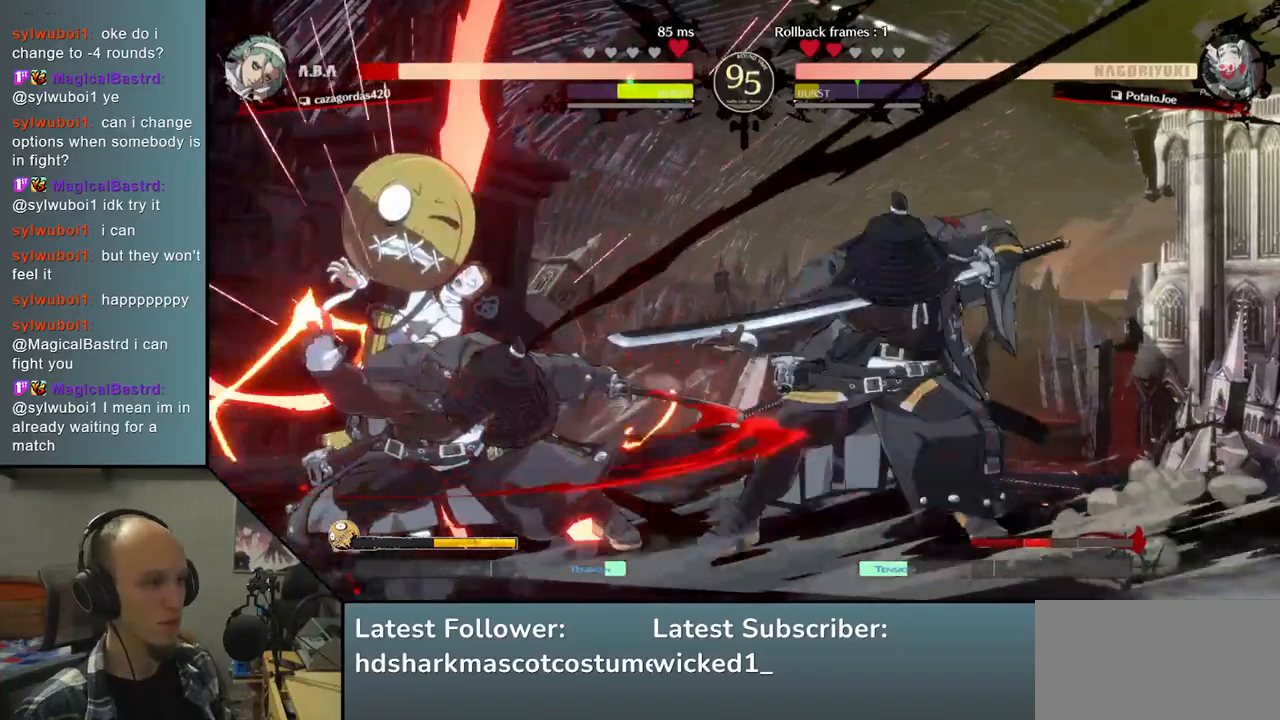
{"buttons": [], "left_stick": "center", "right_stick": "center", "events": [[67, "TRIANGLE", "down"], [167, "TRIANGLE", "up"], [283, "TRIANGLE", "down"], [383, "TRIANGLE", "up"]]}
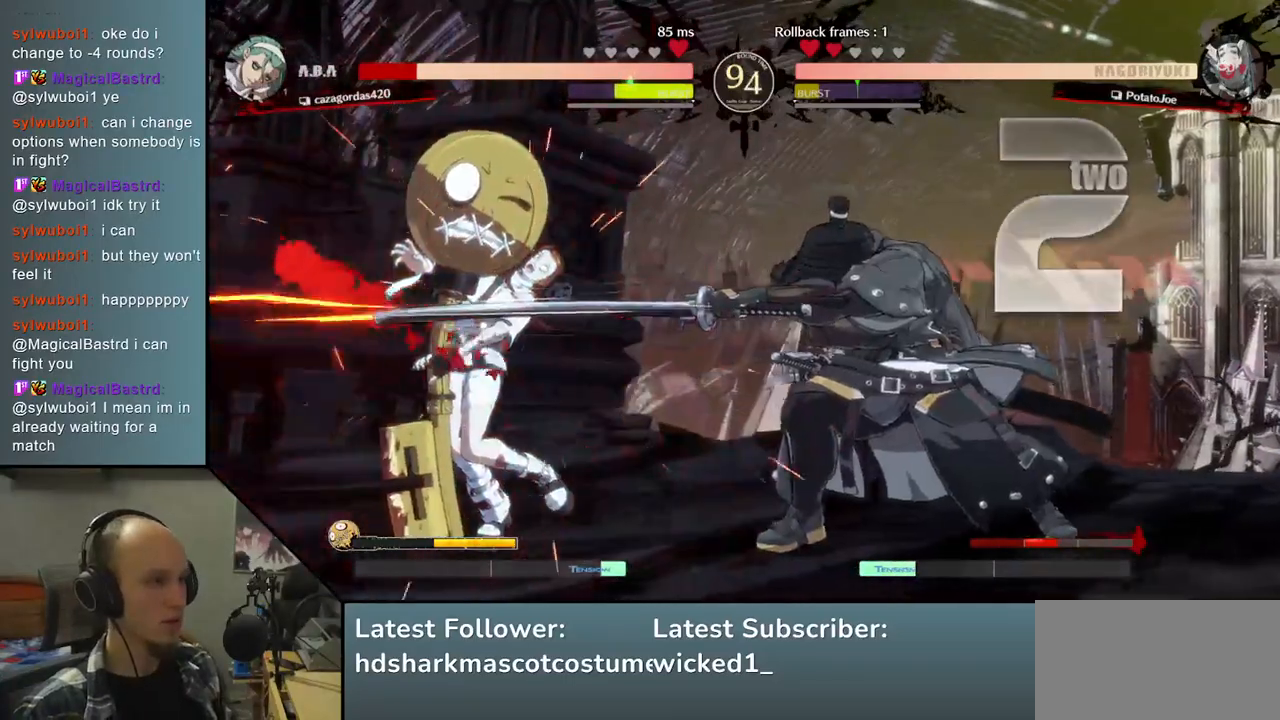
{"buttons": [], "left_stick": "center", "right_stick": "center", "events": [[150, "TRIANGLE", "down"], [250, "TRIANGLE", "up"], [367, "TRIANGLE", "down"], [467, "TRIANGLE", "up"]]}
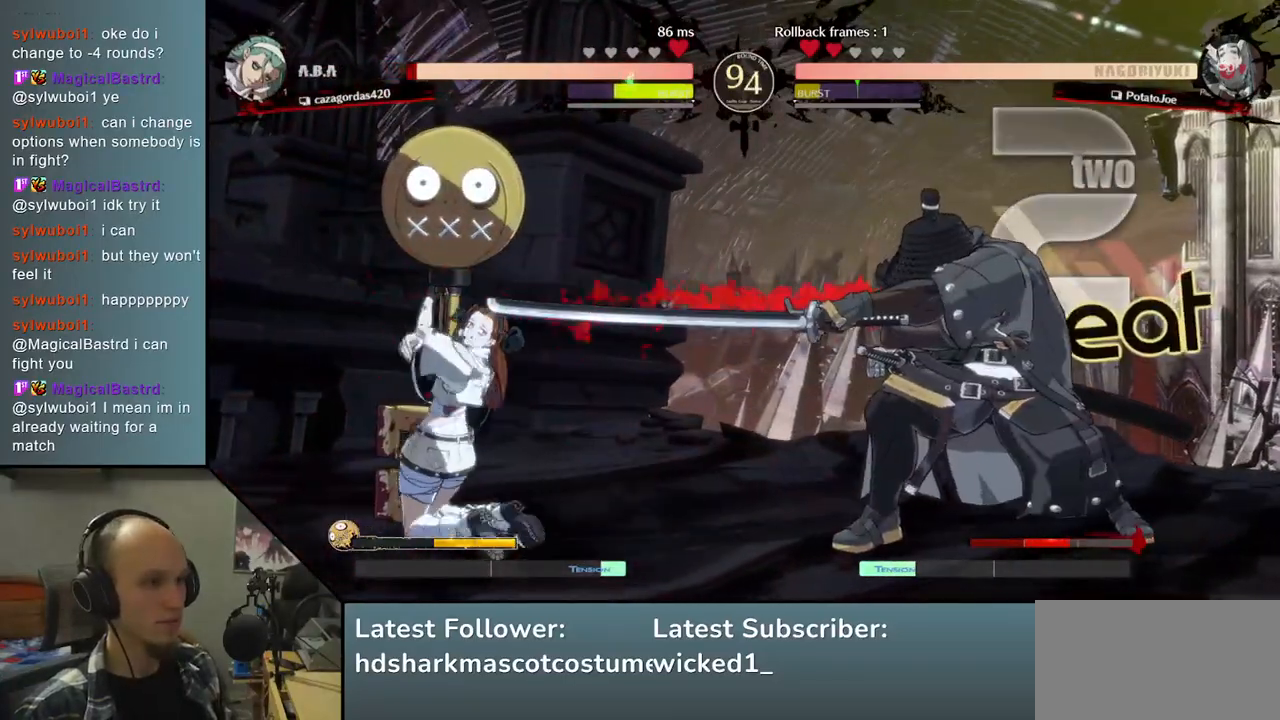
{"buttons": [], "left_stick": "center", "right_stick": "center", "events": [[117, "TRIANGLE", "down"], [217, "TRIANGLE", "up"], [333, "TRIANGLE", "down"], [433, "TRIANGLE", "up"]]}
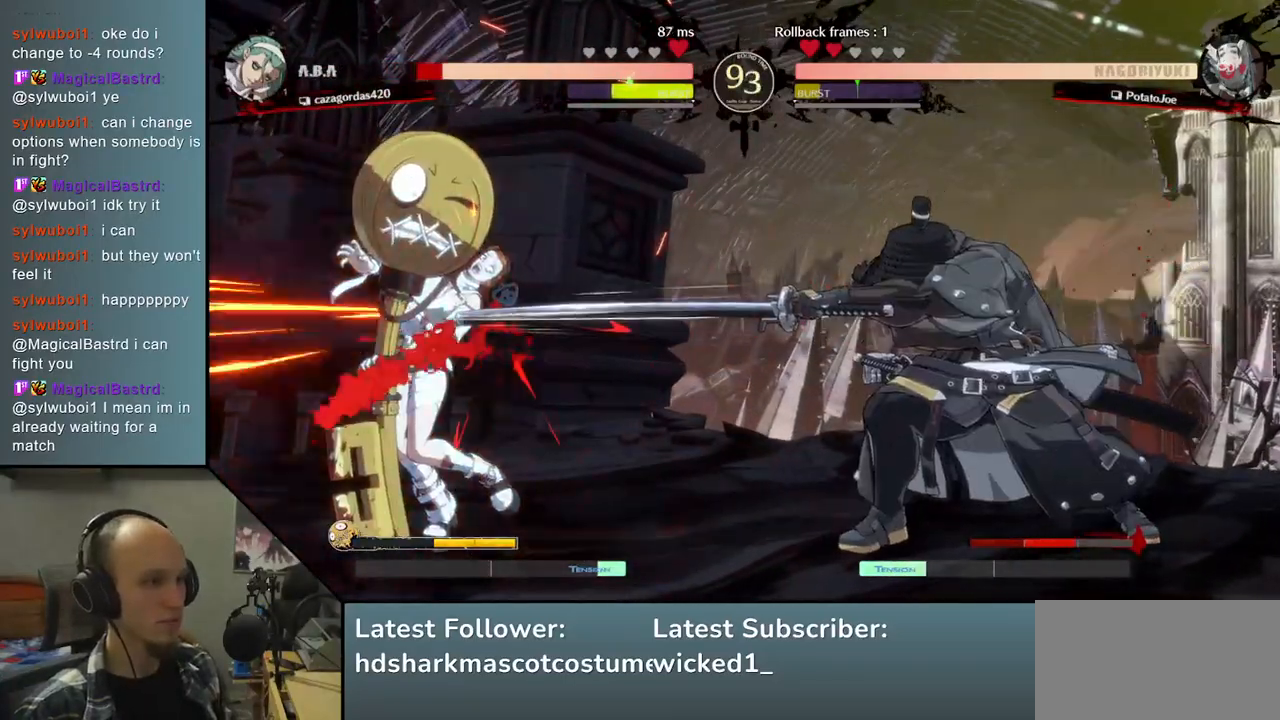
{"buttons": [], "left_stick": "center", "right_stick": "center", "events": [[67, "TRIANGLE", "down"], [167, "TRIANGLE", "up"], [333, "TRIANGLE", "down"], [433, "TRIANGLE", "up"]]}
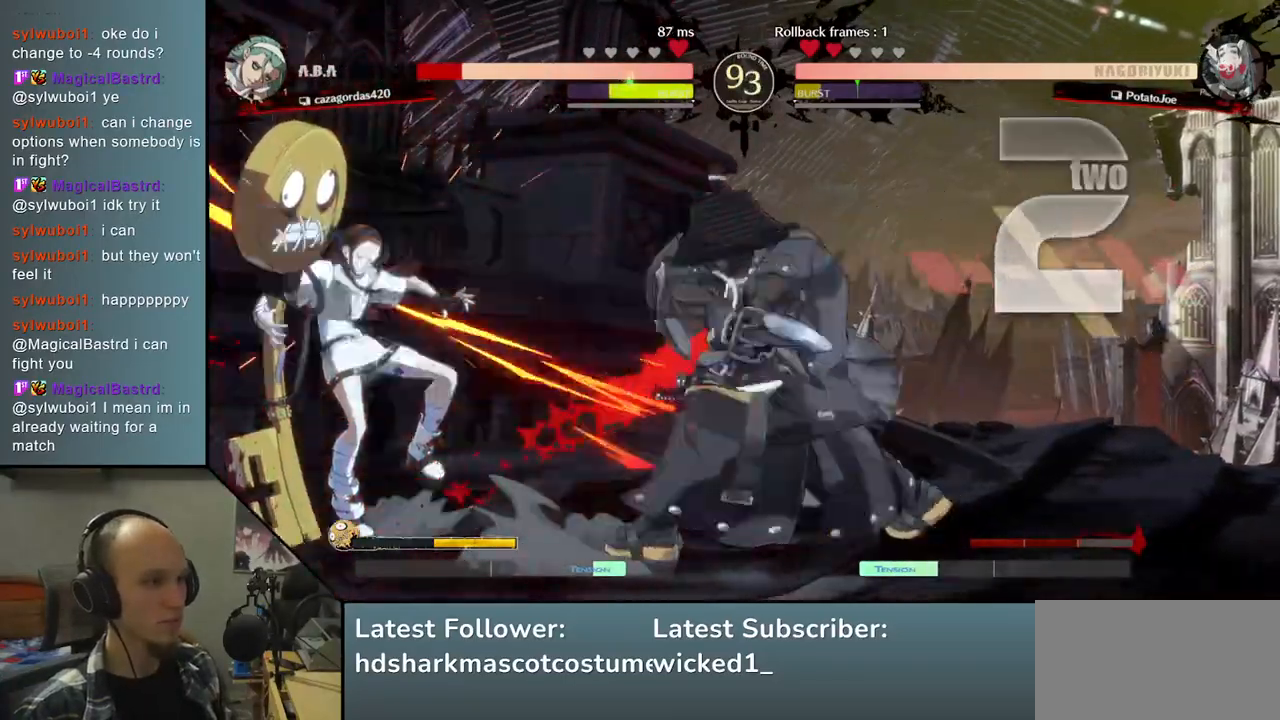
{"buttons": [], "left_stick": "center", "right_stick": "center", "events": [[50, "TRIANGLE", "down"], [150, "TRIANGLE", "up"], [283, "TRIANGLE", "down"], [383, "TRIANGLE", "up"]]}
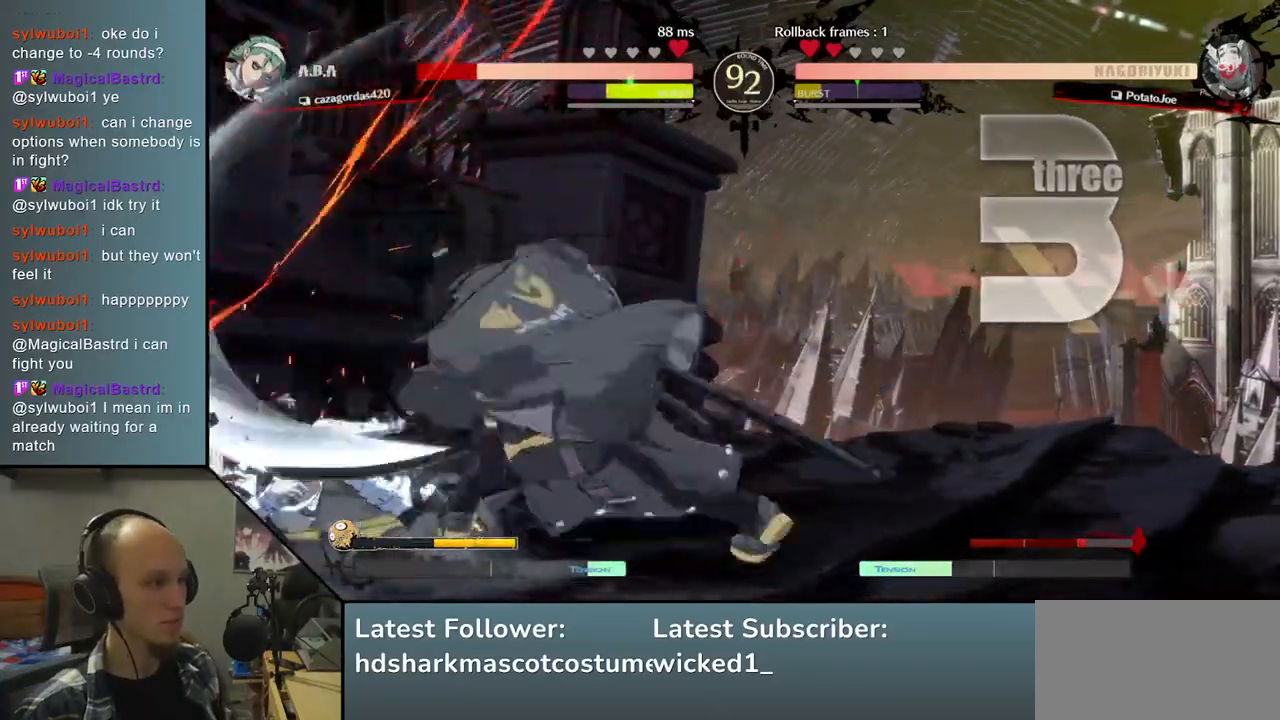
{"buttons": [], "left_stick": "center", "right_stick": "center", "events": []}
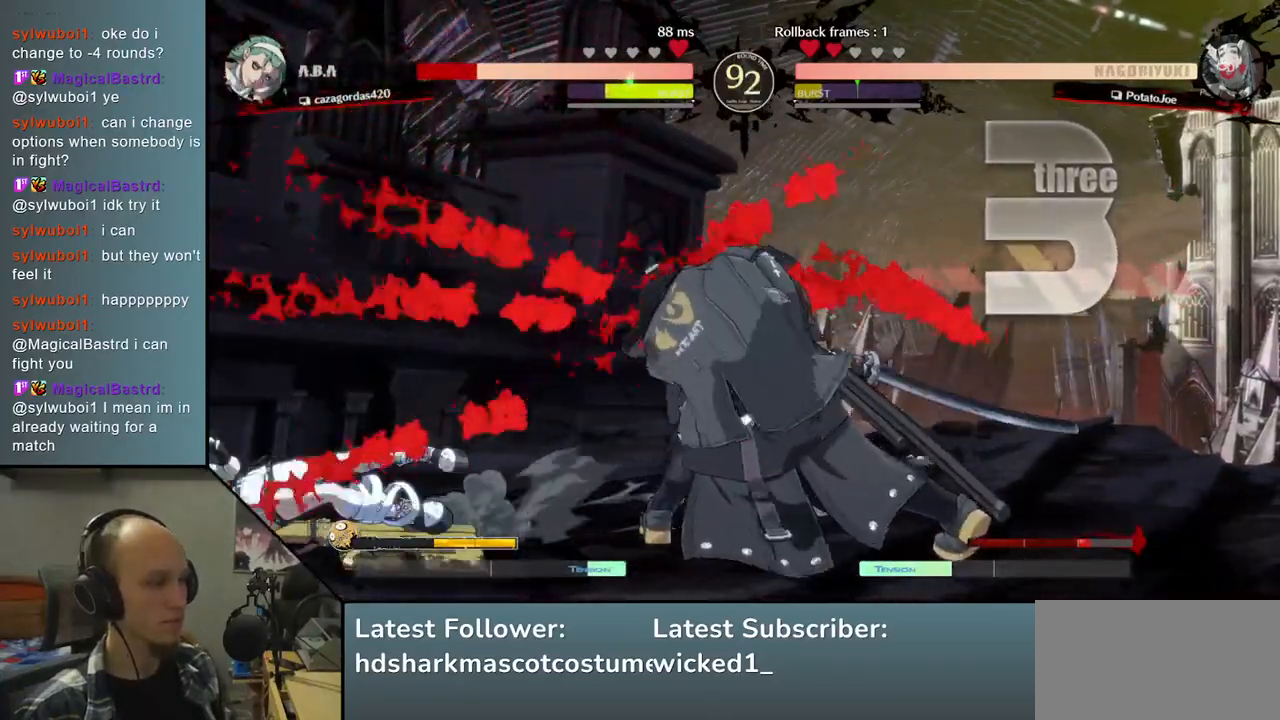
{"buttons": [], "left_stick": "center", "right_stick": "center", "events": []}